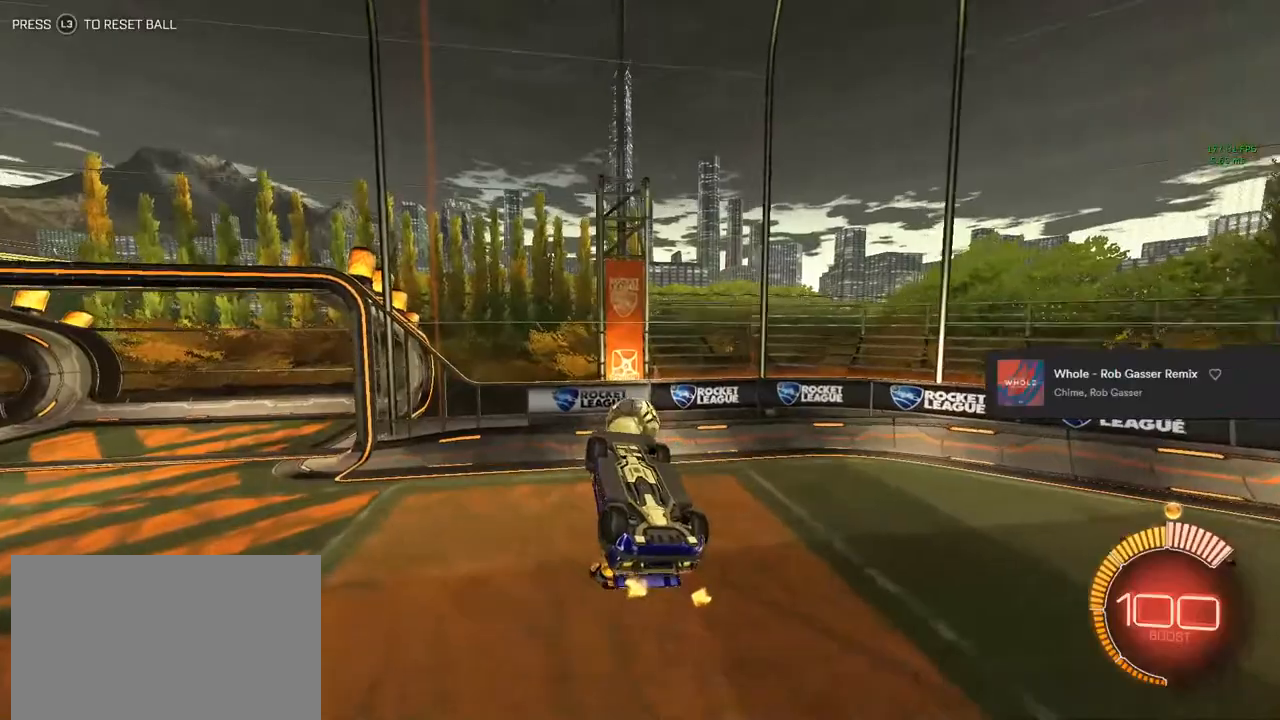
Gameplay with a controller (PlayStation layout); each line is a JSON object with the inputs held at the frame after it (dt_ms = milliseconds from this image to that frame). "events" lists button and stick changes between this image and that frame as [ms after this image, input, new state], when the widget could be followed in between.
{"dt_ms": 500, "buttons": ["TRIANGLE", "L1", "R2"], "left_stick": "down-left", "right_stick": "center", "events": [[50, "L1", "down"], [317, "left_stick", "down"], [400, "left_stick", "down-left"], [483, "R2", "down"], [500, "TRIANGLE", "down"]]}
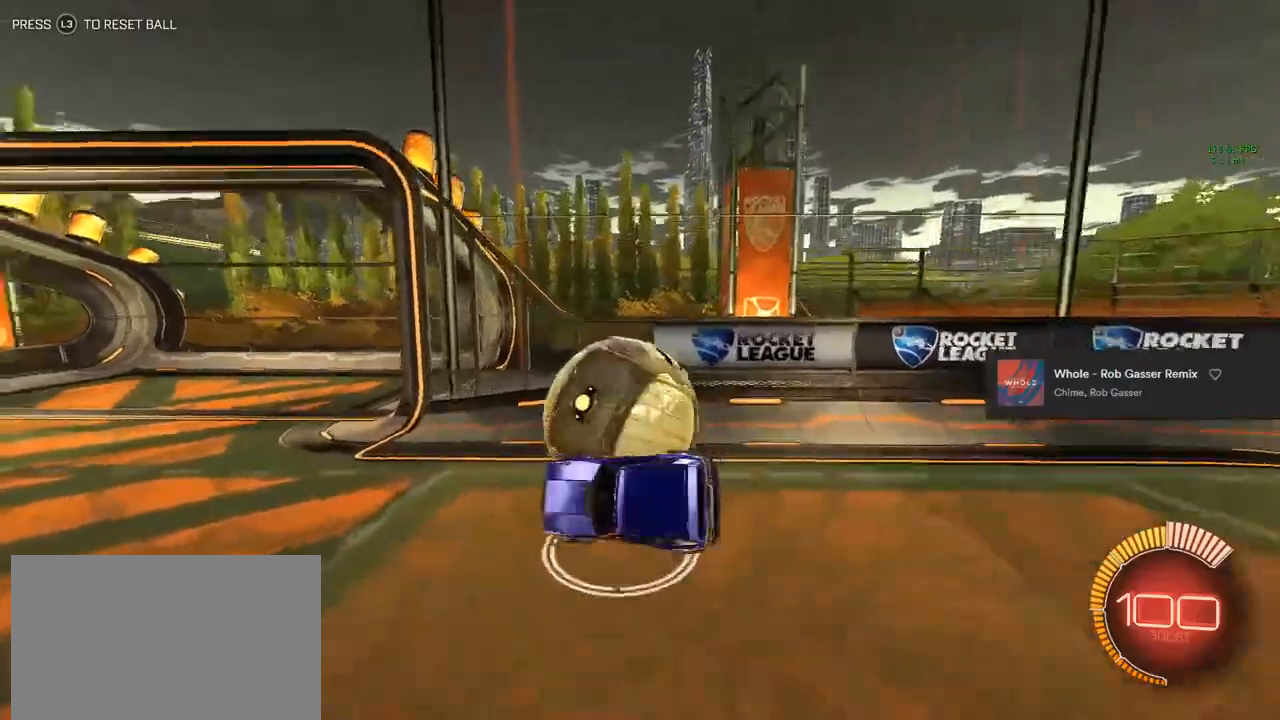
{"dt_ms": 500, "buttons": ["R2"], "left_stick": "left", "right_stick": "center", "events": [[67, "TRIANGLE", "up"], [100, "left_stick", "center"], [167, "L1", "up"], [167, "TRIANGLE", "down"], [283, "TRIANGLE", "up"], [450, "left_stick", "left"]]}
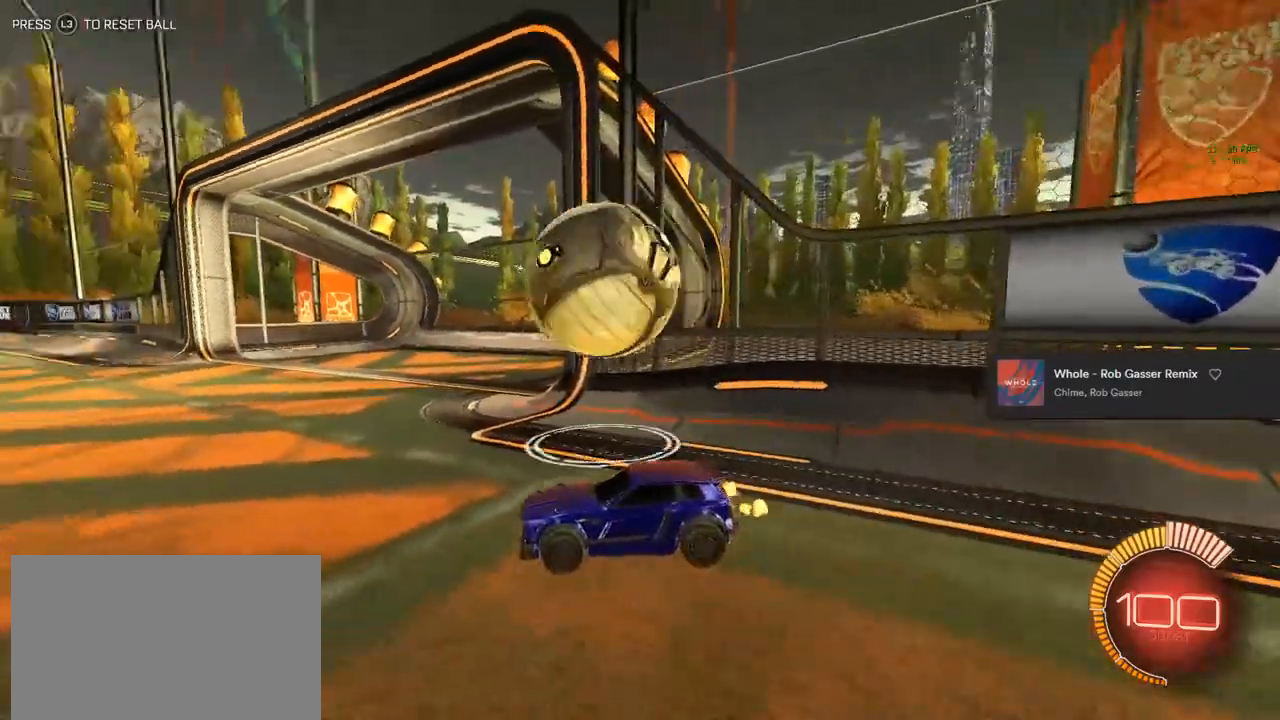
{"dt_ms": 500, "buttons": ["CIRCLE", "TRIANGLE", "R2"], "left_stick": "right", "right_stick": "center", "events": [[83, "CIRCLE", "down"], [133, "left_stick", "center"], [350, "left_stick", "right"], [450, "TRIANGLE", "down"]]}
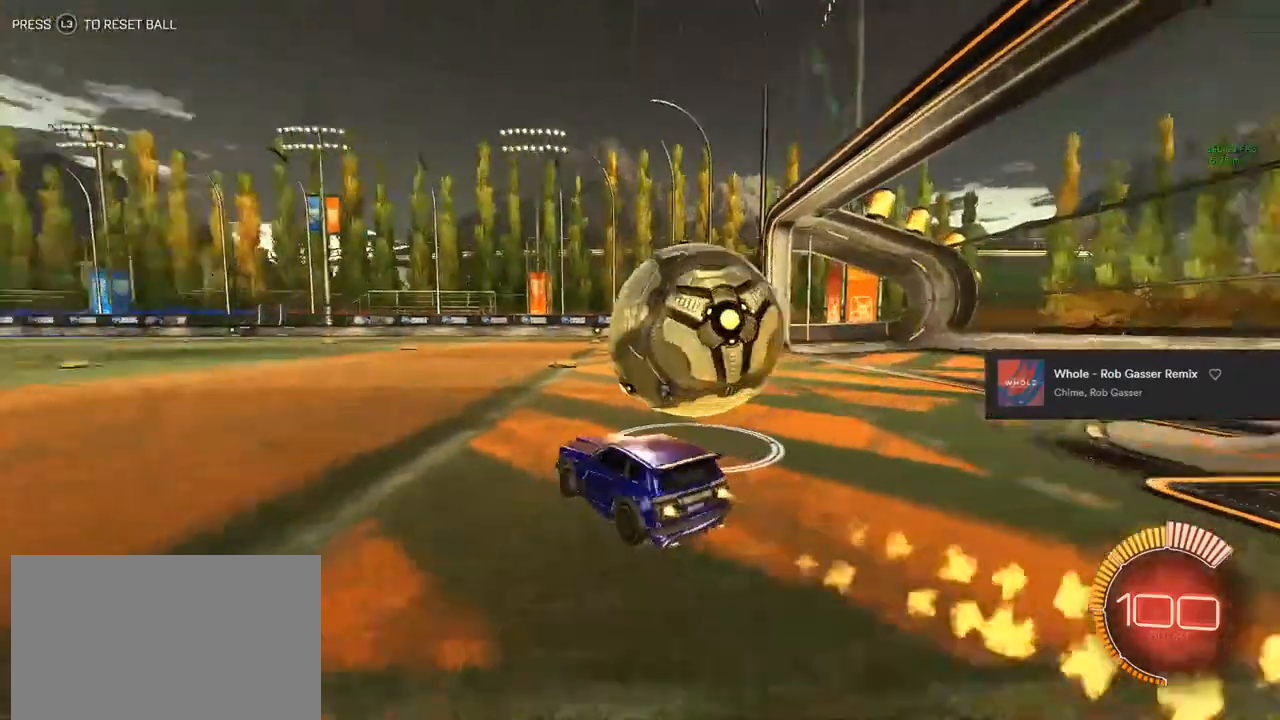
{"dt_ms": 500, "buttons": [], "left_stick": "right", "right_stick": "center", "events": [[33, "CIRCLE", "up"], [33, "TRIANGLE", "up"], [133, "left_stick", "center"], [200, "R2", "up"], [500, "left_stick", "right"]]}
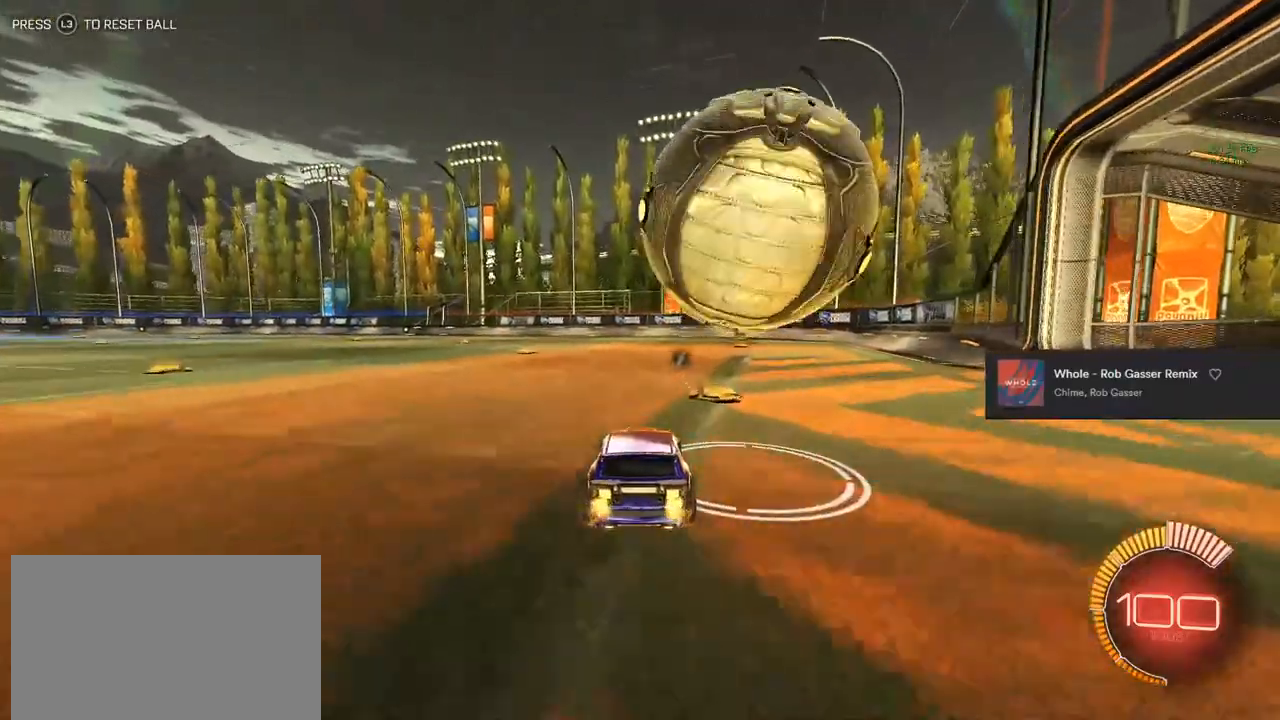
{"dt_ms": 500, "buttons": ["CIRCLE", "R2"], "left_stick": "center", "right_stick": "center", "events": [[100, "left_stick", "center"], [367, "left_stick", "left"], [400, "CIRCLE", "down"], [400, "R2", "down"], [417, "left_stick", "center"]]}
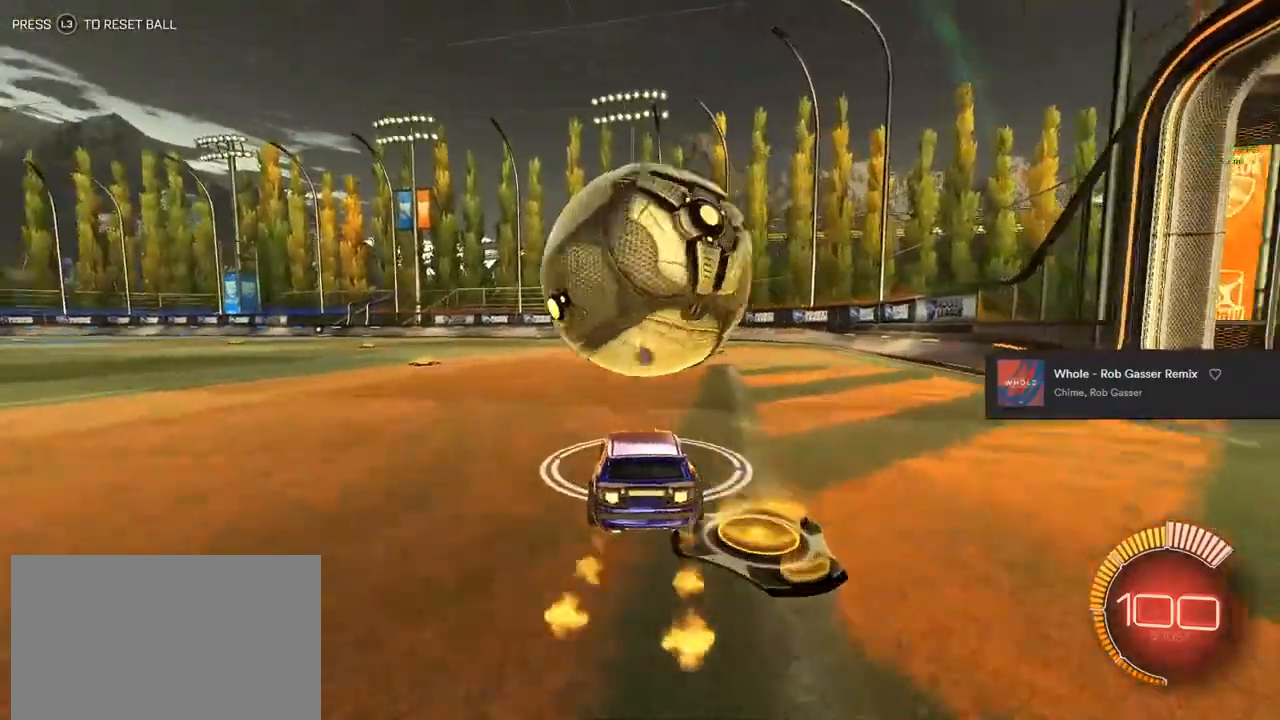
{"dt_ms": 500, "buttons": ["CIRCLE"], "left_stick": "down-left", "right_stick": "center", "events": [[100, "left_stick", "down-right"], [133, "CROSS", "down"], [250, "CROSS", "up"], [267, "left_stick", "down-left"], [333, "CROSS", "down"], [383, "R2", "up"], [467, "CROSS", "up"]]}
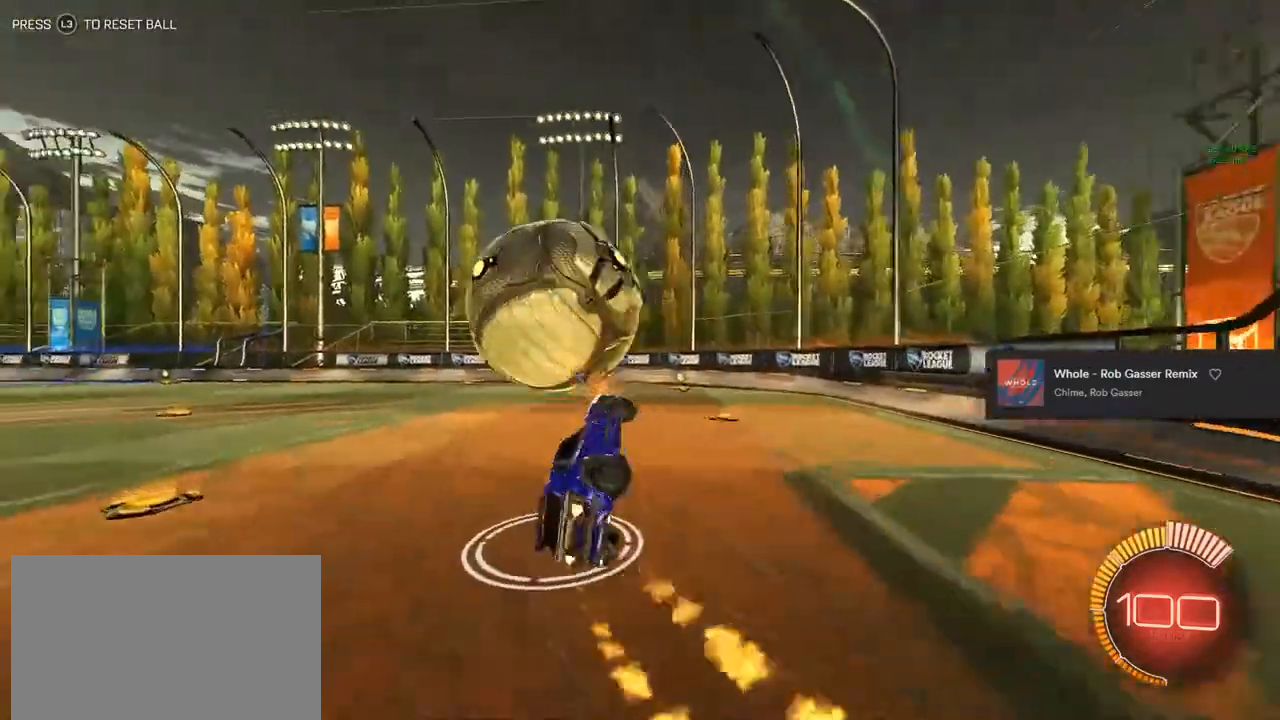
{"dt_ms": 500, "buttons": ["TRIANGLE", "R2"], "left_stick": "left", "right_stick": "center", "events": [[383, "CIRCLE", "up"], [450, "R2", "down"], [467, "left_stick", "left"], [483, "TRIANGLE", "down"]]}
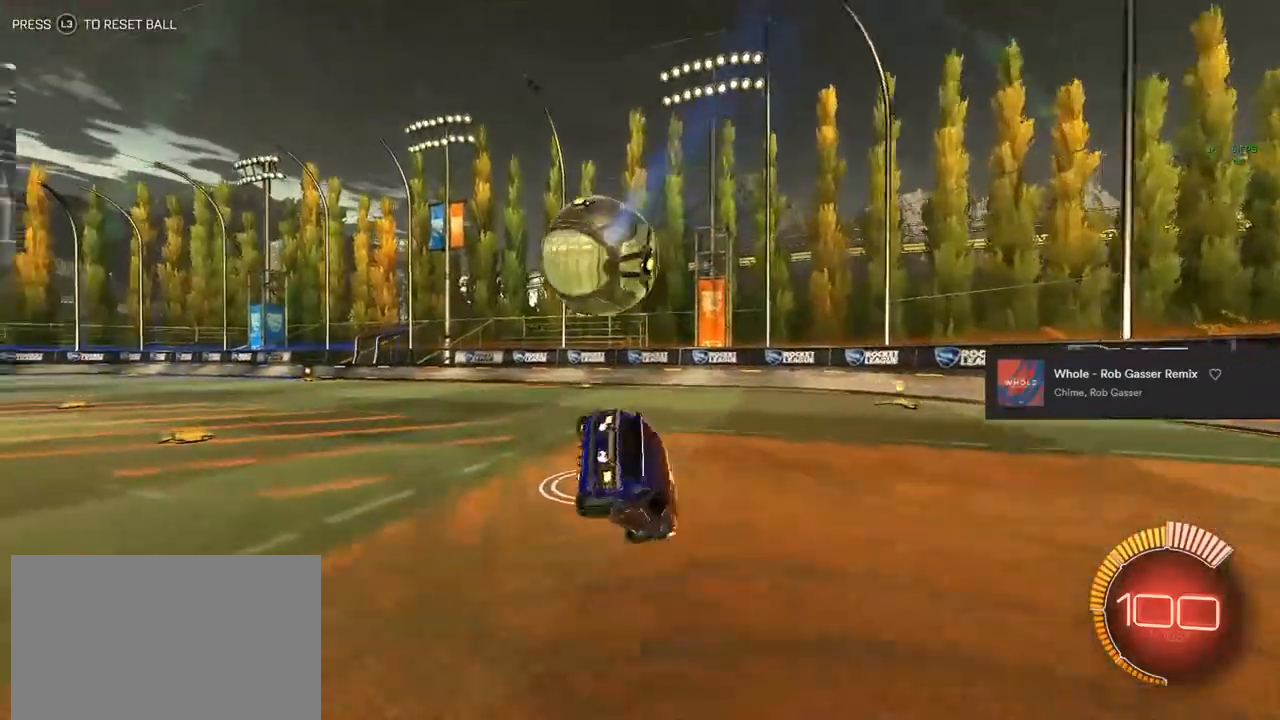
{"dt_ms": 500, "buttons": ["TRIANGLE", "R2"], "left_stick": "right", "right_stick": "center", "events": [[167, "TRIANGLE", "up"], [250, "left_stick", "center"], [367, "TRIANGLE", "down"], [417, "left_stick", "right"], [450, "TRIANGLE", "up"], [500, "TRIANGLE", "down"]]}
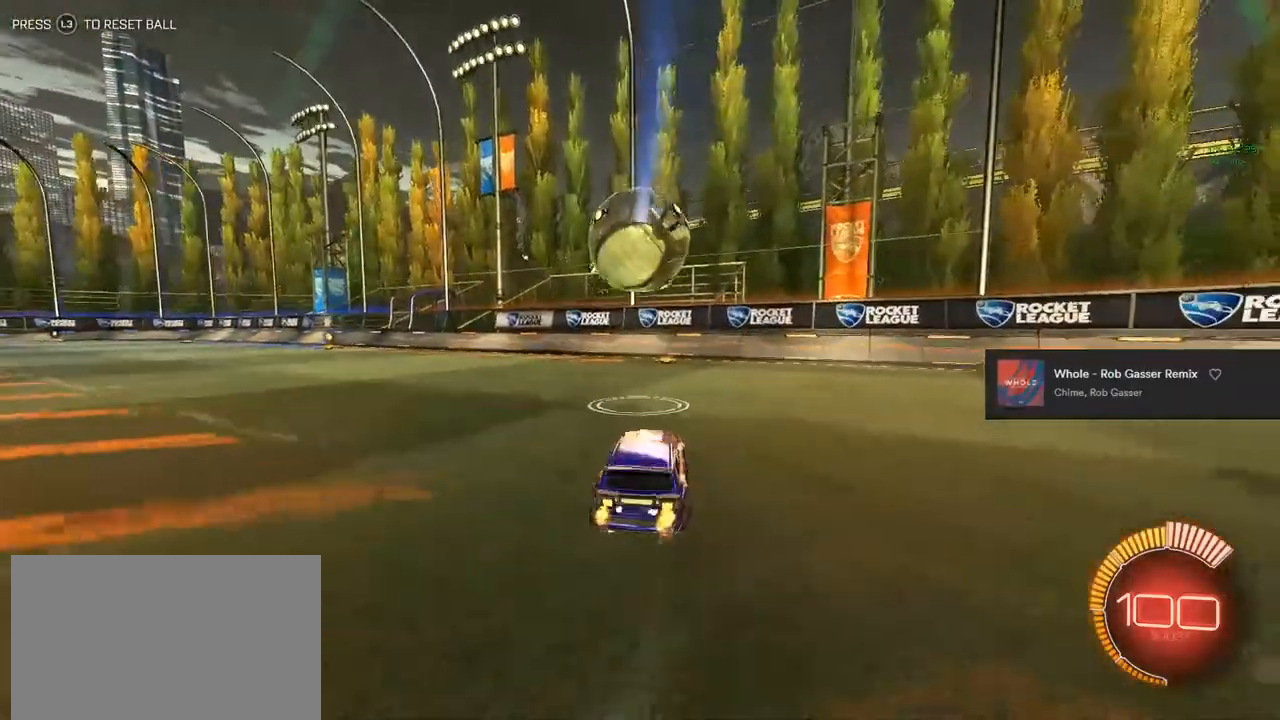
{"dt_ms": 500, "buttons": ["R2"], "left_stick": "center", "right_stick": "center", "events": [[200, "TRIANGLE", "up"], [250, "left_stick", "center"]]}
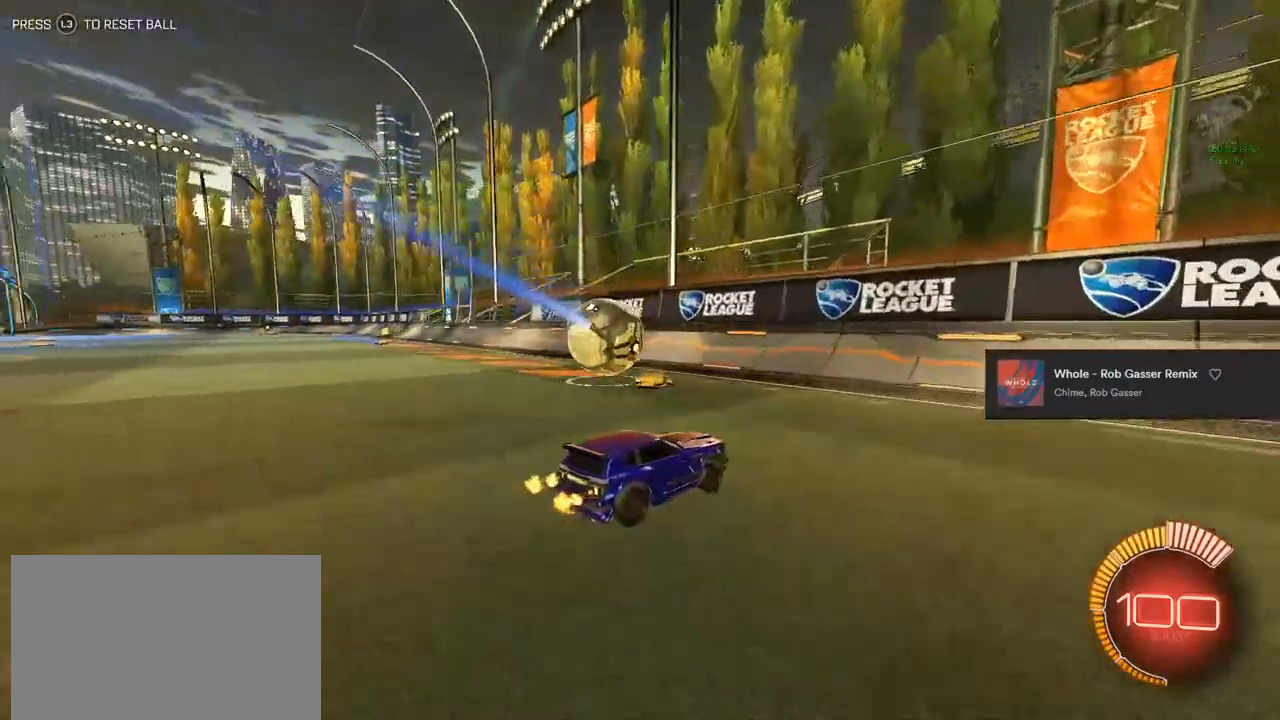
{"dt_ms": 500, "buttons": ["R2"], "left_stick": "center", "right_stick": "center", "events": [[17, "left_stick", "left"], [133, "left_stick", "center"], [300, "left_stick", "up-left"], [433, "left_stick", "center"]]}
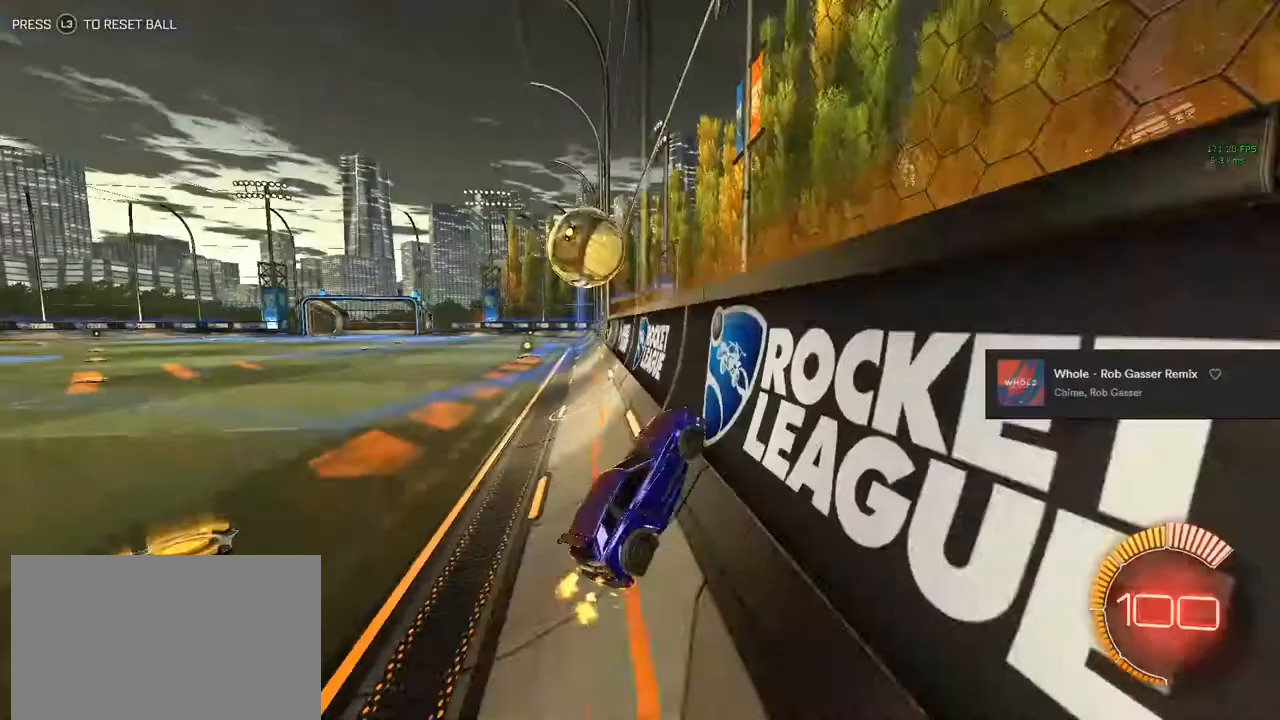
{"dt_ms": 500, "buttons": ["CIRCLE", "R2"], "left_stick": "left", "right_stick": "center", "events": [[33, "left_stick", "left"], [50, "L2", "down"], [133, "L2", "up"], [200, "left_stick", "center"], [383, "CIRCLE", "down"], [383, "left_stick", "left"]]}
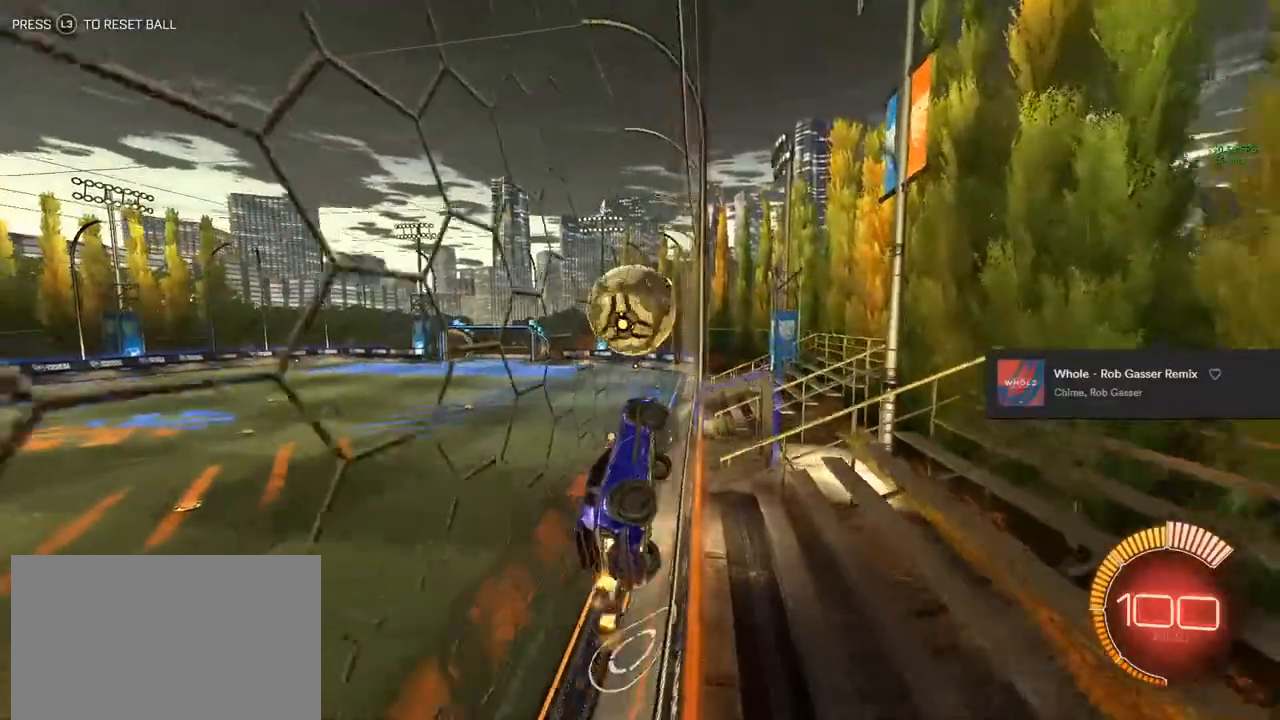
{"dt_ms": 500, "buttons": ["CIRCLE", "L1", "R2"], "left_stick": "down", "right_stick": "center", "events": [[100, "left_stick", "center"], [333, "CROSS", "down"], [333, "left_stick", "down-right"], [450, "CROSS", "up"], [450, "L1", "down"], [450, "left_stick", "down"]]}
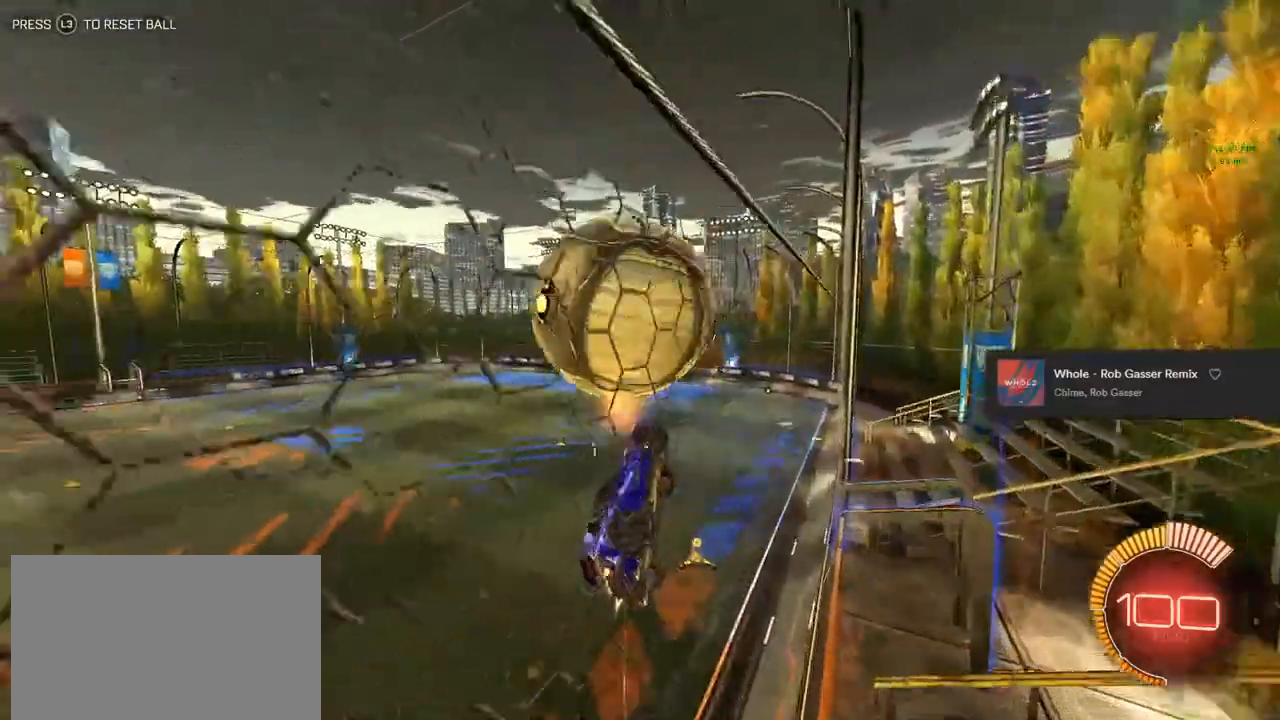
{"dt_ms": 1000, "buttons": ["L1", "R2"], "left_stick": "up-left", "right_stick": "center"}
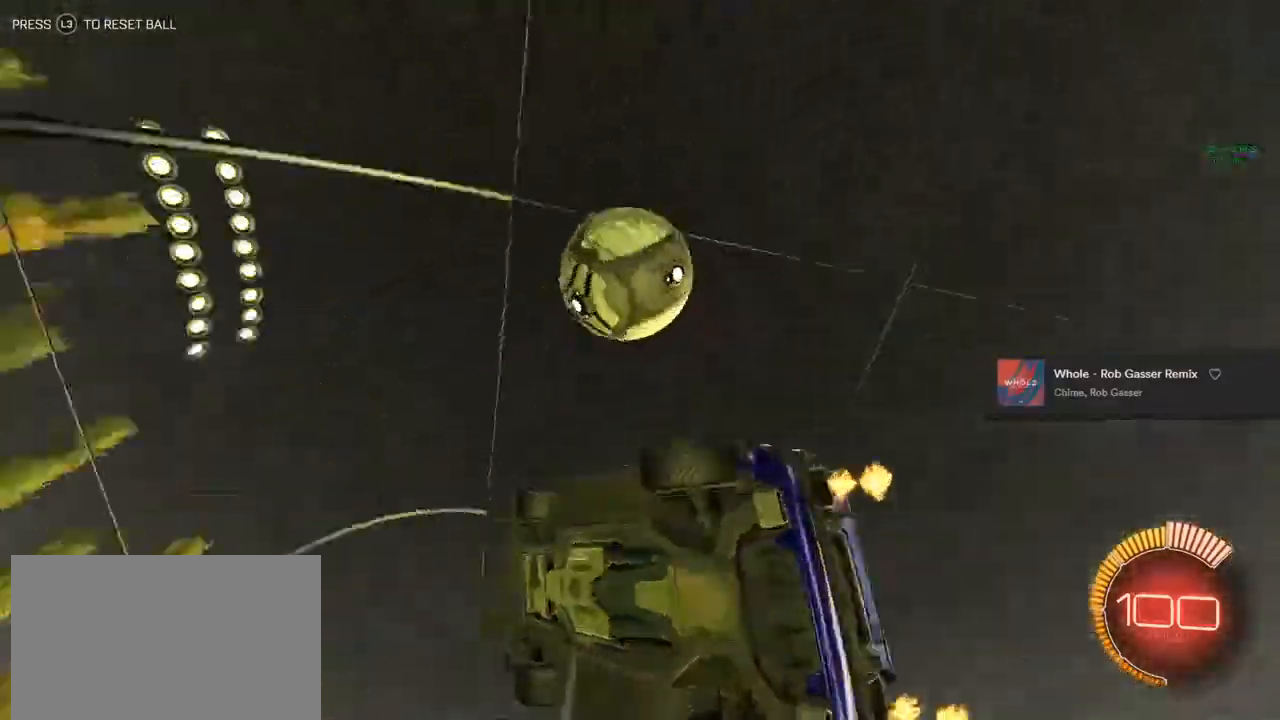
{"dt_ms": 500, "buttons": ["CIRCLE", "L1", "R2"], "left_stick": "down-right", "right_stick": "center", "events": [[50, "CIRCLE", "down"], [100, "left_stick", "left"], [233, "left_stick", "center"], [467, "left_stick", "down-right"]]}
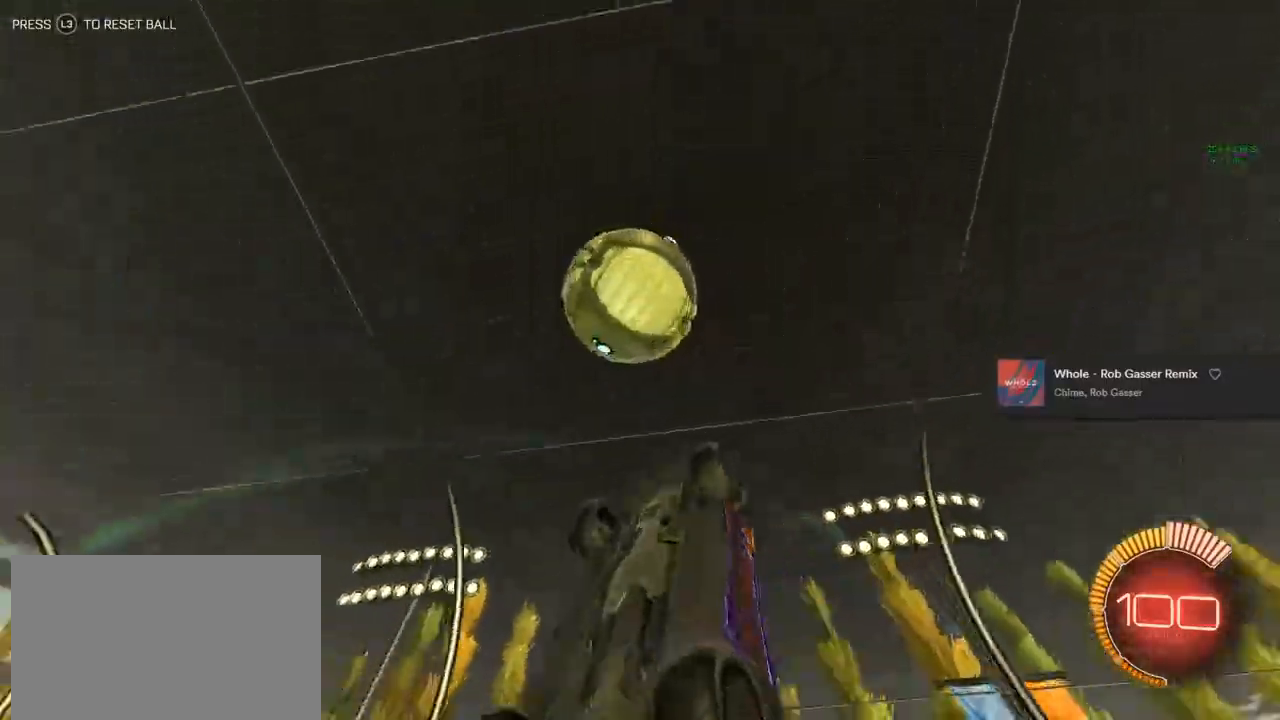
{"dt_ms": 500, "buttons": ["CIRCLE", "L1", "R2"], "left_stick": "up", "right_stick": "center", "events": [[33, "CIRCLE", "up"], [200, "CIRCLE", "down"], [367, "left_stick", "center"], [467, "left_stick", "up"]]}
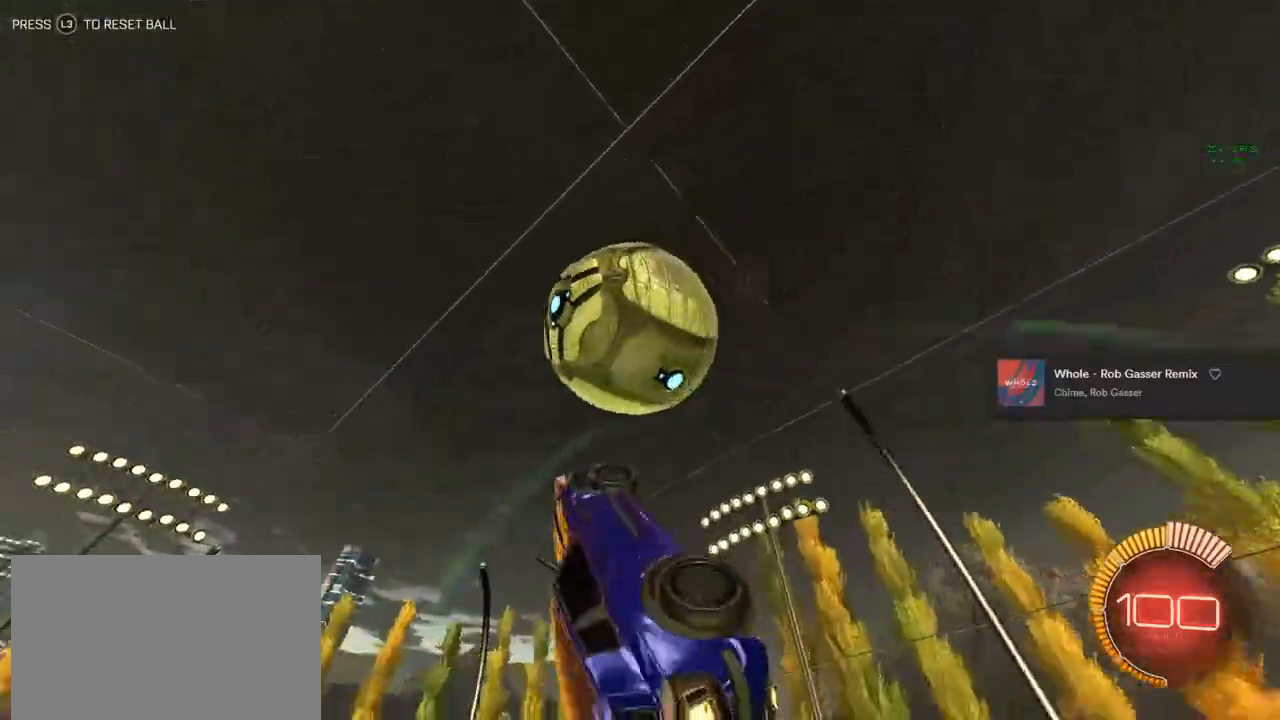
{"dt_ms": 500, "buttons": ["CIRCLE", "L1", "R2"], "left_stick": "up", "right_stick": "center", "events": [[117, "CIRCLE", "up"], [117, "L1", "up"], [267, "left_stick", "center"], [367, "left_stick", "up"], [500, "CIRCLE", "down"], [500, "L1", "down"]]}
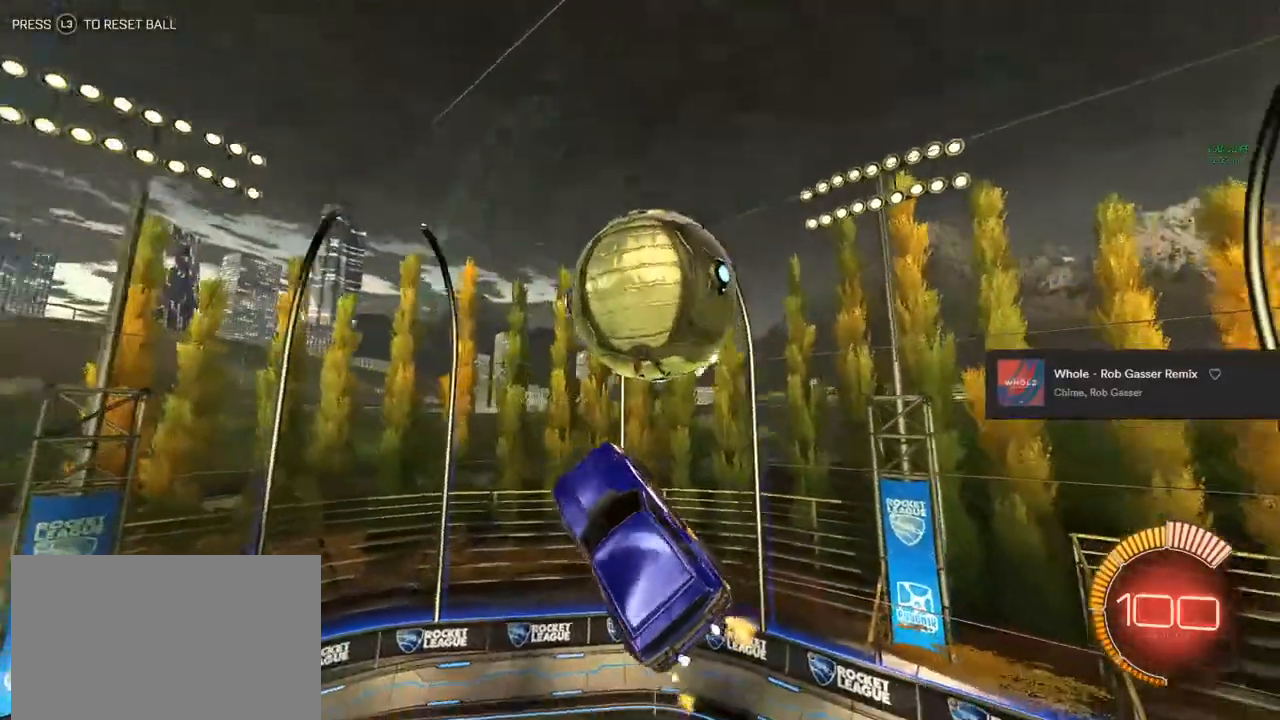
{"dt_ms": 500, "buttons": ["CIRCLE"], "left_stick": "center", "right_stick": "center", "events": [[33, "left_stick", "right"], [100, "left_stick", "down-right"], [333, "left_stick", "down-left"], [433, "R2", "up"], [433, "left_stick", "center"], [500, "L1", "up"]]}
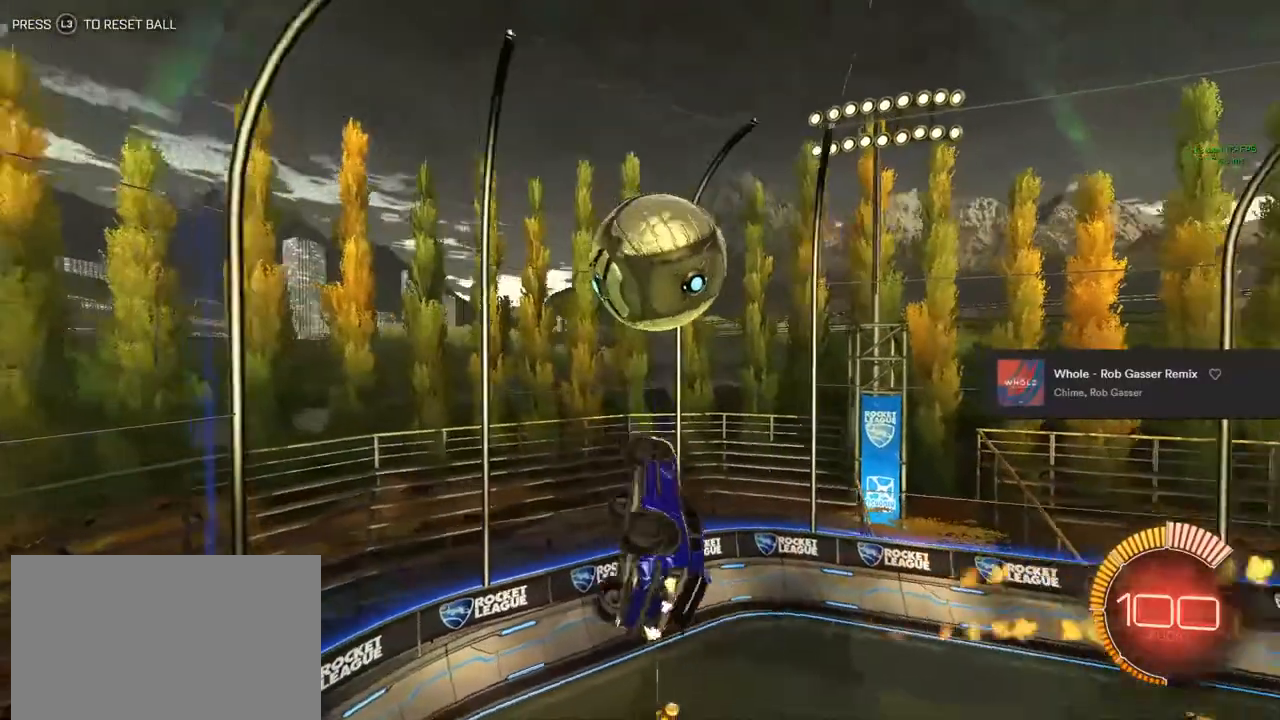
{"dt_ms": 500, "buttons": [], "left_stick": "center", "right_stick": "center", "events": [[17, "R1", "down"], [233, "R1", "up"], [333, "CIRCLE", "up"], [383, "L1", "down"], [433, "L1", "up"]]}
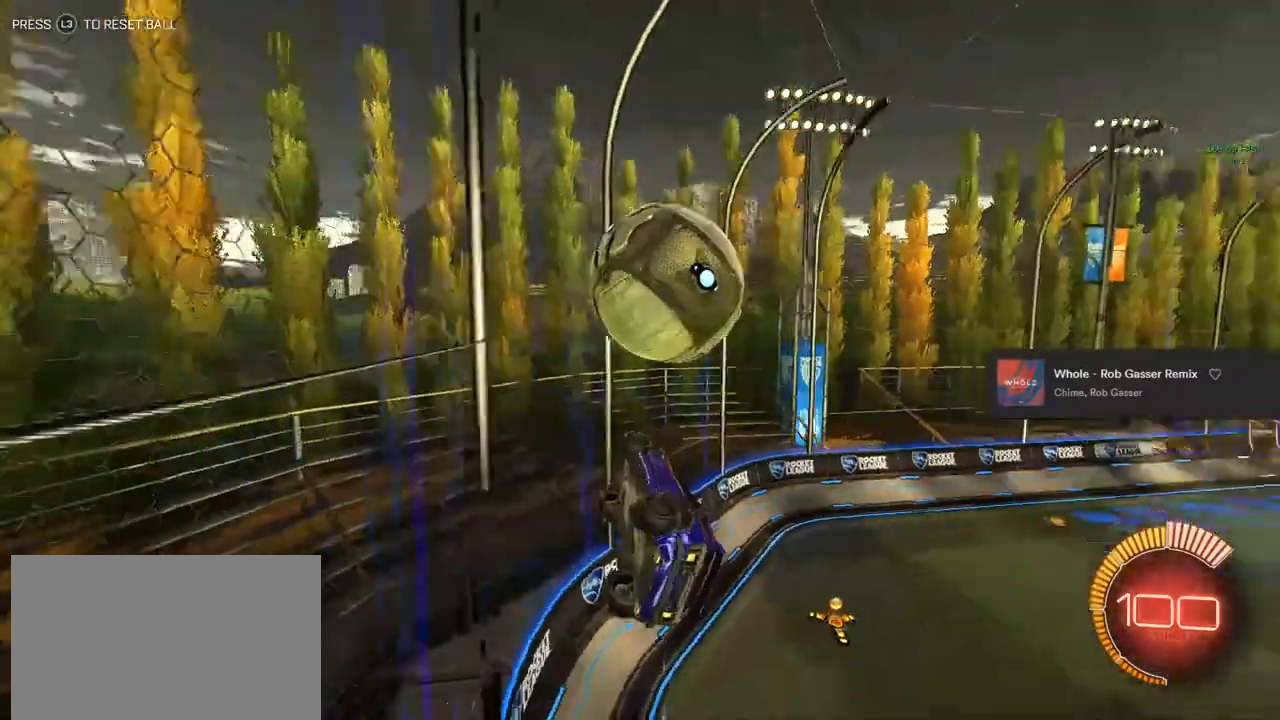
{"dt_ms": 500, "buttons": ["L1"], "left_stick": "down-left", "right_stick": "center", "events": [[183, "left_stick", "down"], [217, "CROSS", "down"], [267, "L1", "down"], [300, "CROSS", "up"], [383, "left_stick", "down-left"]]}
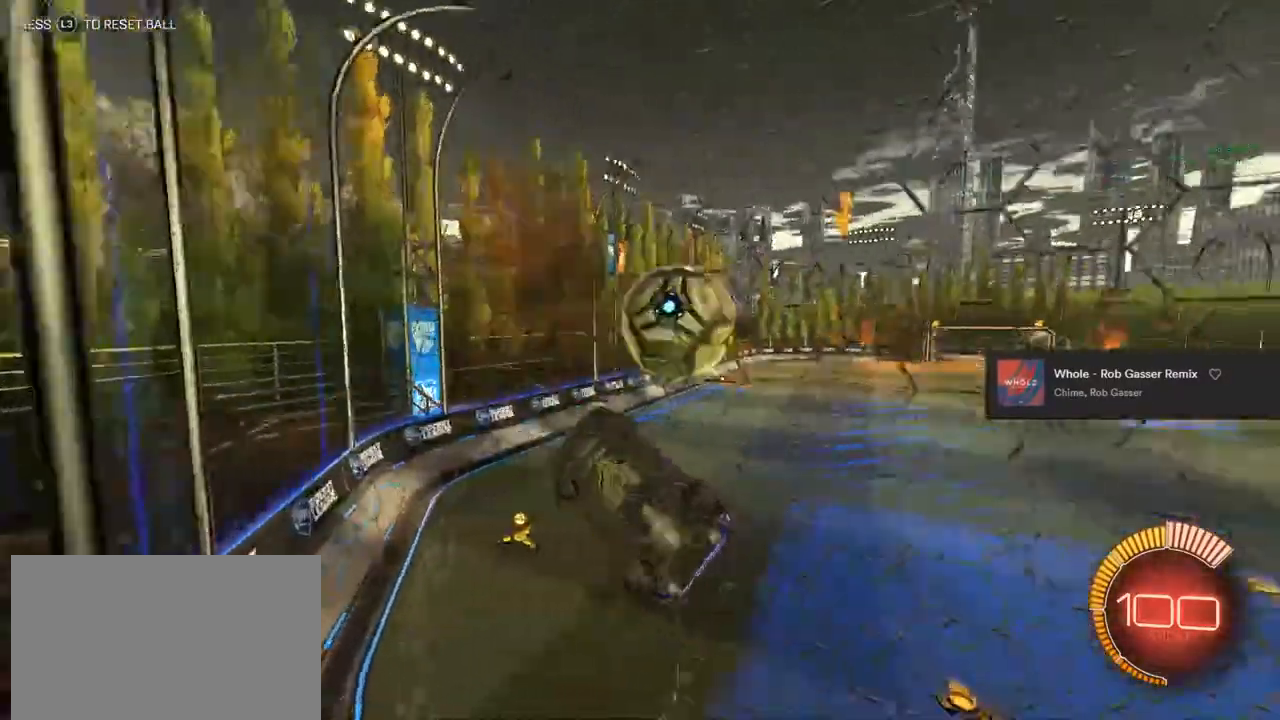
{"dt_ms": 500, "buttons": ["CIRCLE", "L1", "R2"], "left_stick": "down-right", "right_stick": "center", "events": [[133, "R2", "down"], [150, "left_stick", "up-left"], [217, "CIRCLE", "down"], [217, "left_stick", "up-right"], [433, "left_stick", "down-right"]]}
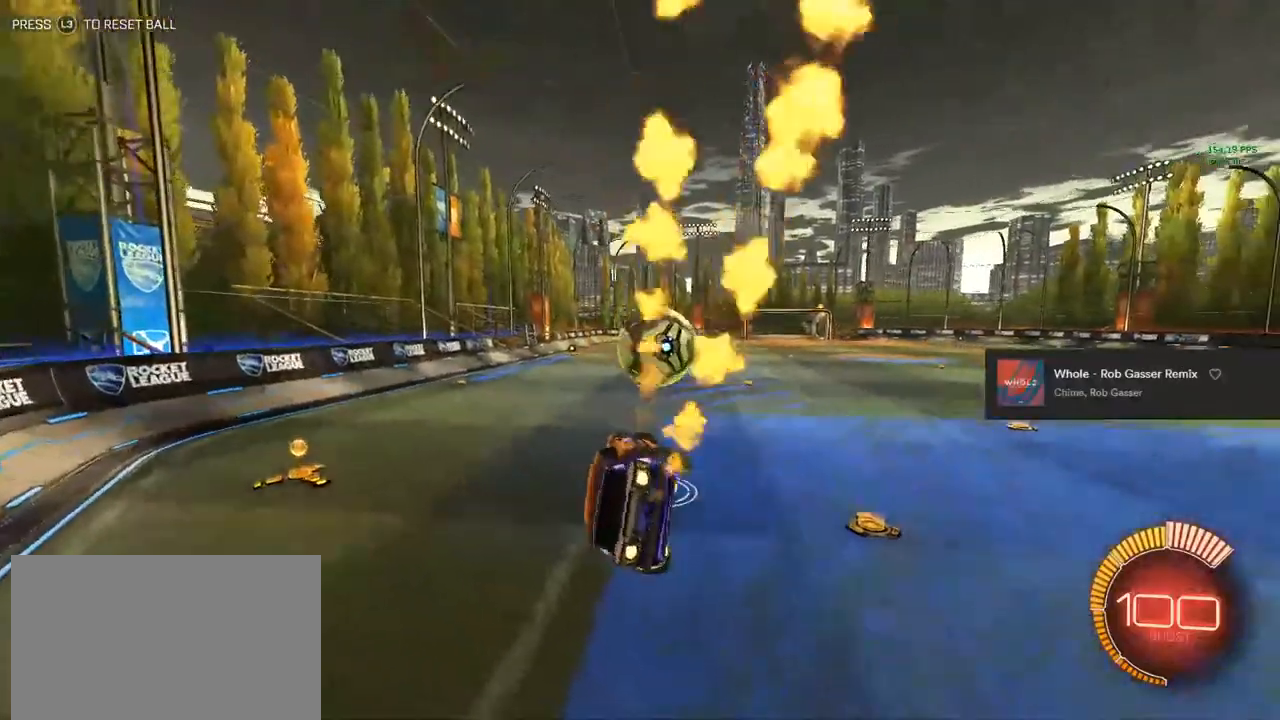
{"dt_ms": 500, "buttons": [], "left_stick": "center", "right_stick": "center", "events": [[133, "left_stick", "up-right"], [150, "L1", "up"], [317, "CROSS", "down"], [317, "TRIANGLE", "down"], [333, "CROSS", "up"], [350, "TRIANGLE", "up"], [350, "left_stick", "center"], [367, "CIRCLE", "up"], [400, "R2", "up"]]}
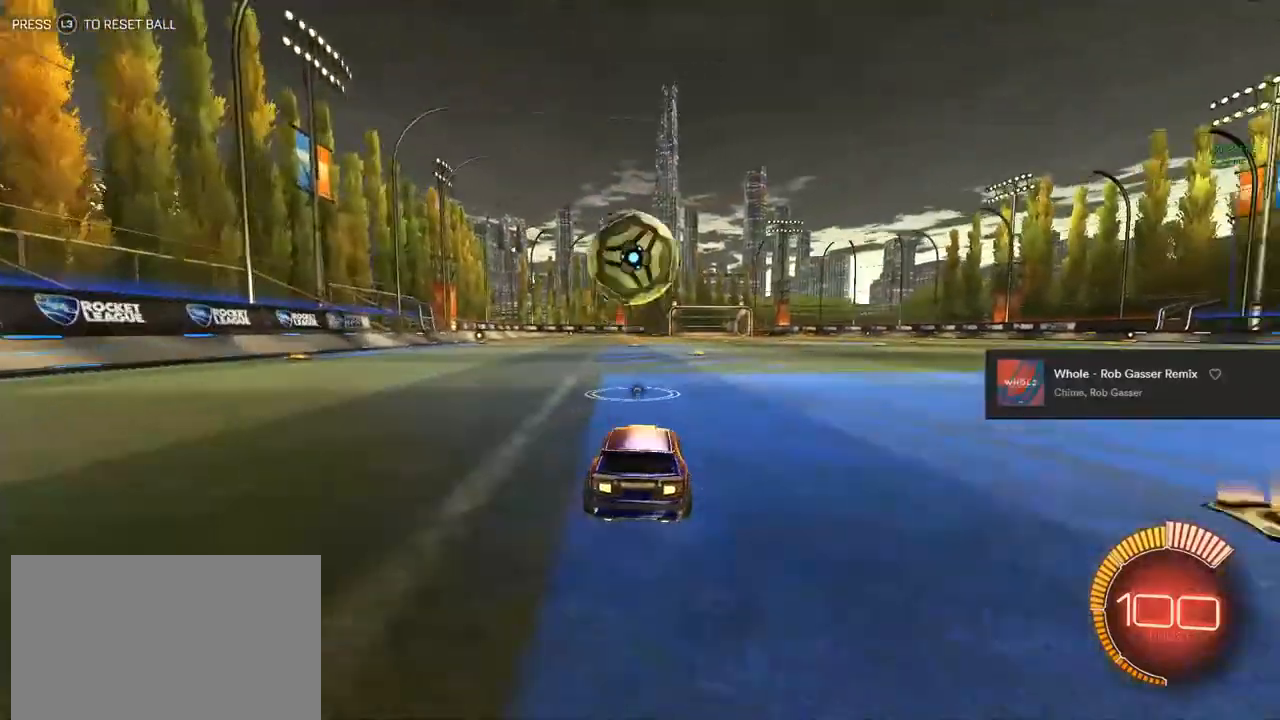
{"dt_ms": 500, "buttons": ["R2"], "left_stick": "center", "right_stick": "center", "events": [[183, "L2", "down"], [267, "left_stick", "left"], [317, "left_stick", "center"], [333, "L2", "up"], [367, "R2", "down"]]}
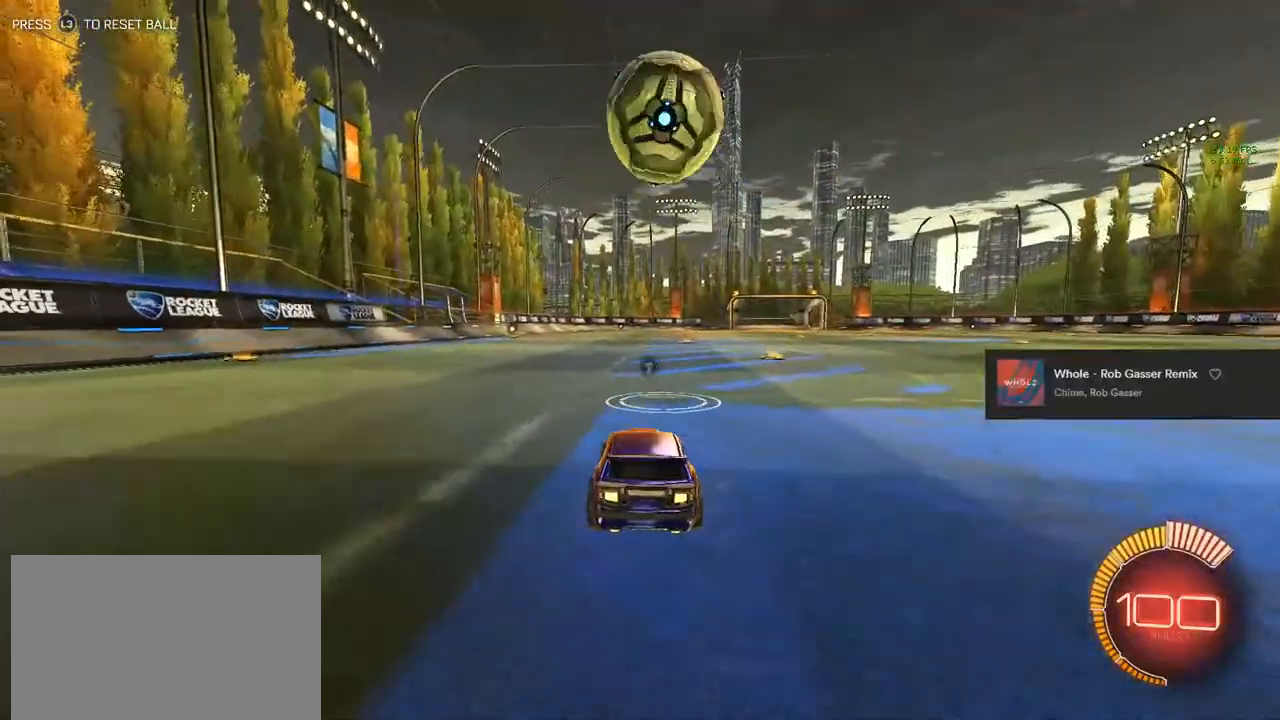
{"dt_ms": 500, "buttons": ["R2"], "left_stick": "center", "right_stick": "center", "events": [[150, "left_stick", "right"], [200, "left_stick", "center"]]}
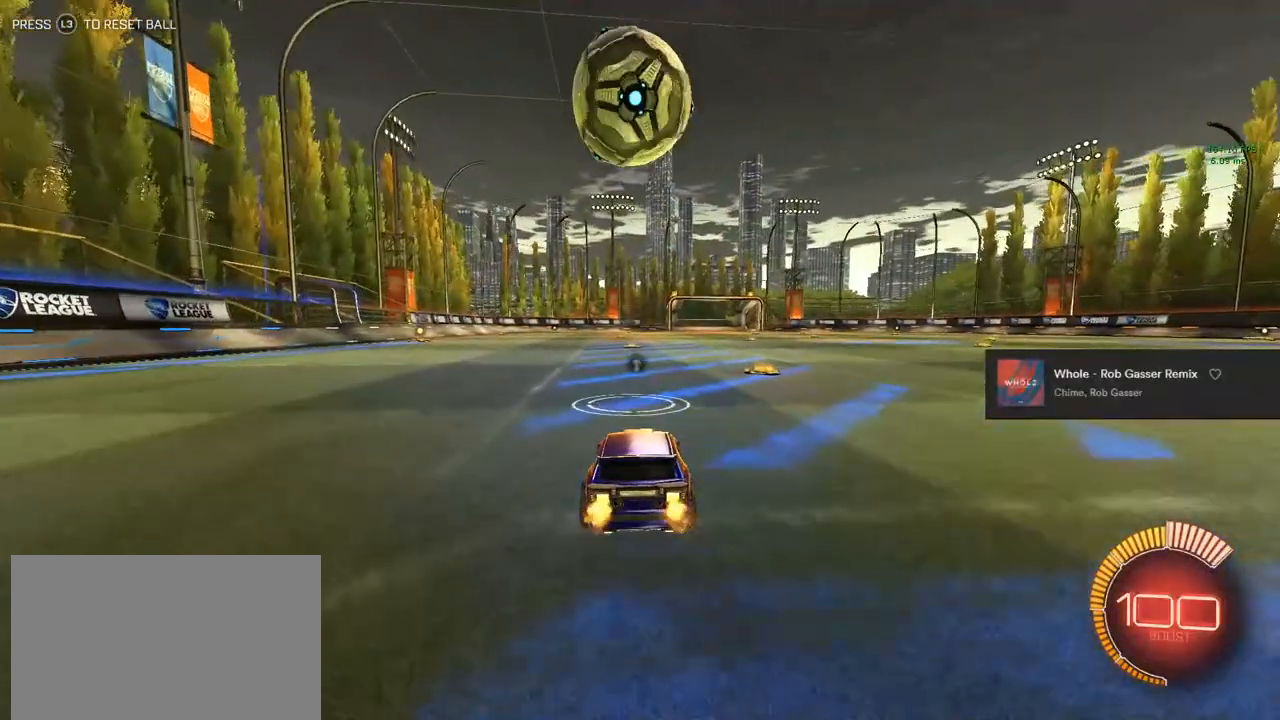
{"dt_ms": 500, "buttons": ["R2"], "left_stick": "center", "right_stick": "center", "events": []}